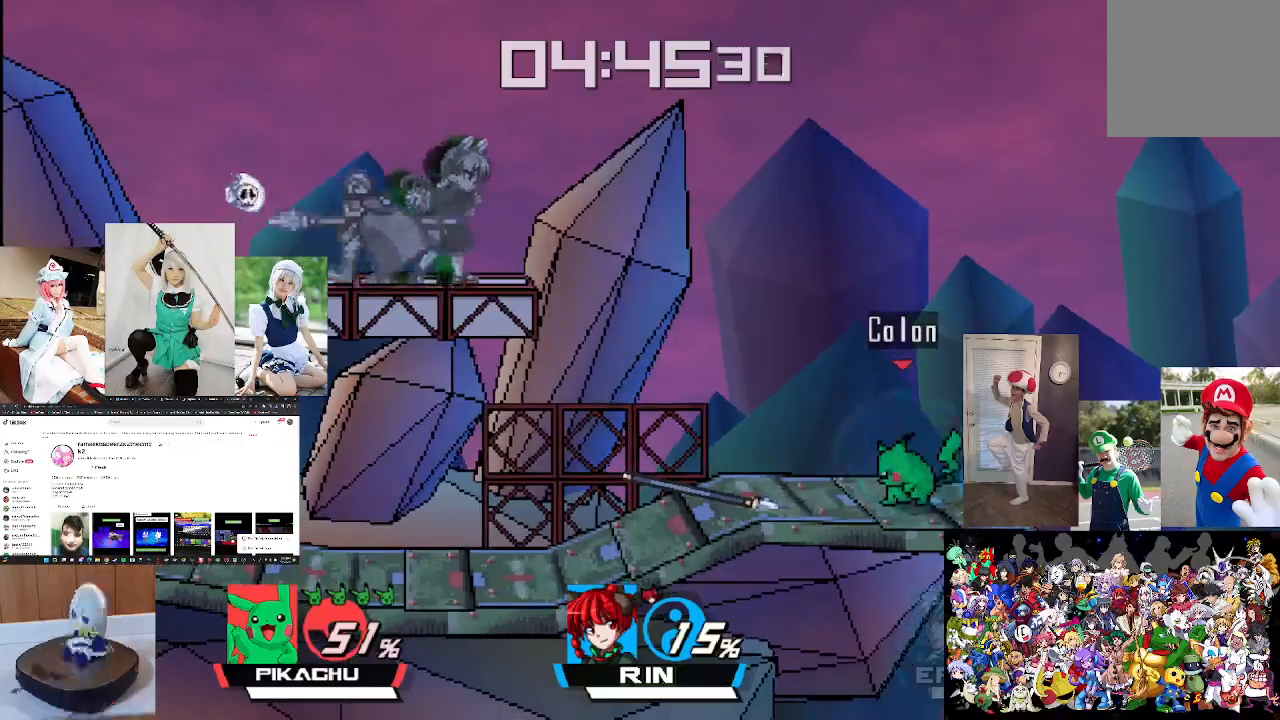
Gameplay with a controller (Xbox layout); each line is a JSON object with the inputs held at the frame after it. "events" lists button and stick changes between this image and that frame as [ms after this image, input, new state], when the widget could be followed in between.
{"buttons": ["B"], "left_stick": "left", "right_stick": "center", "events": []}
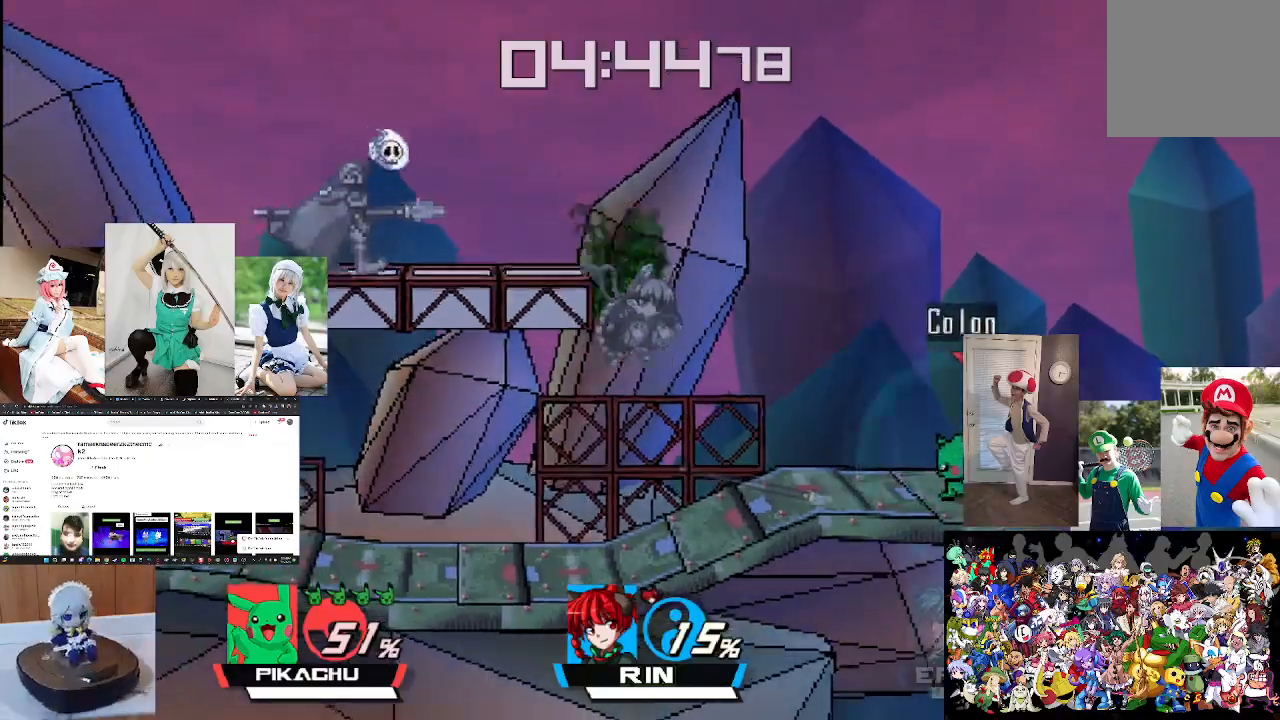
{"buttons": ["B"], "left_stick": "left", "right_stick": "center", "events": []}
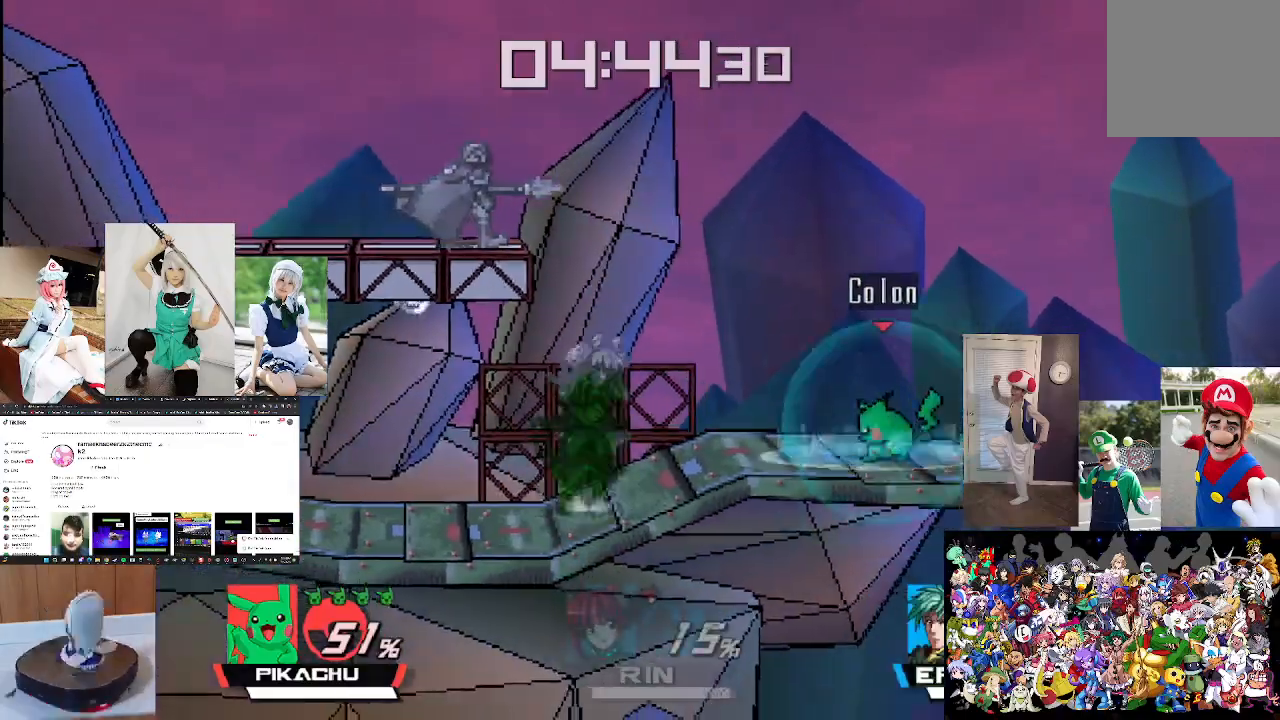
{"buttons": ["B"], "left_stick": "left", "right_stick": "center", "events": []}
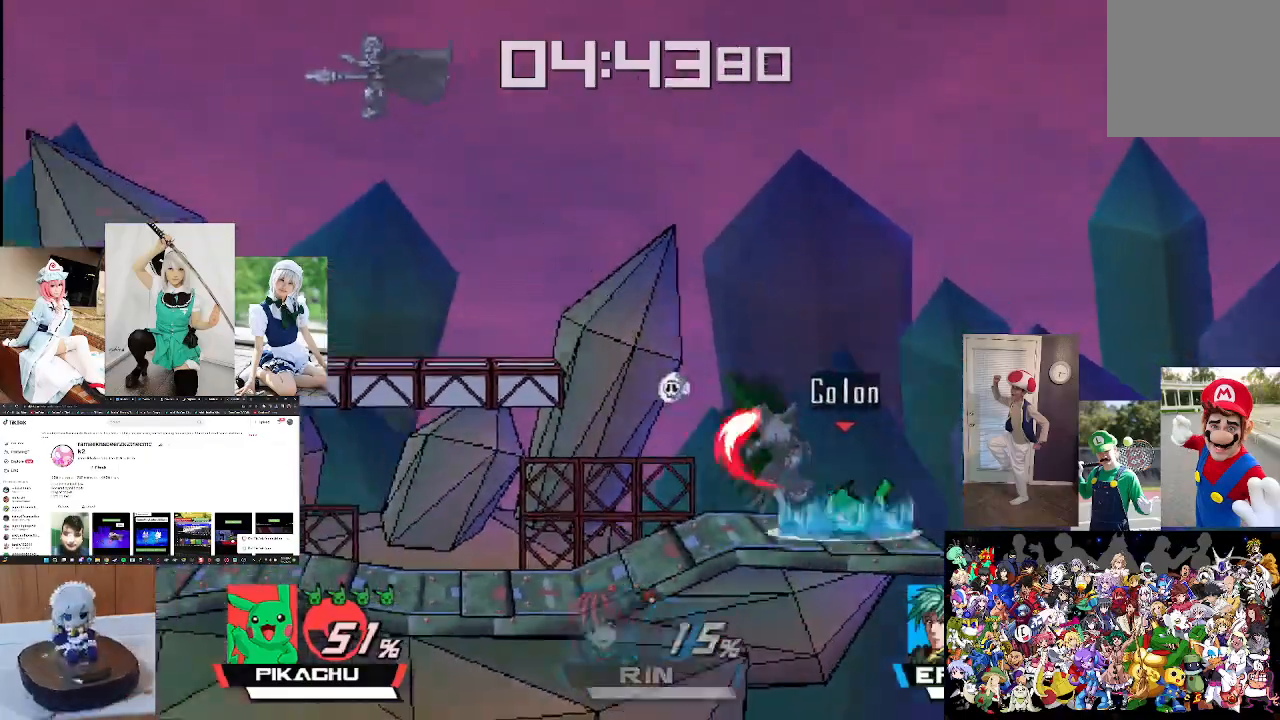
{"buttons": [], "left_stick": "left", "right_stick": "center", "events": [[500, "B", "up"]]}
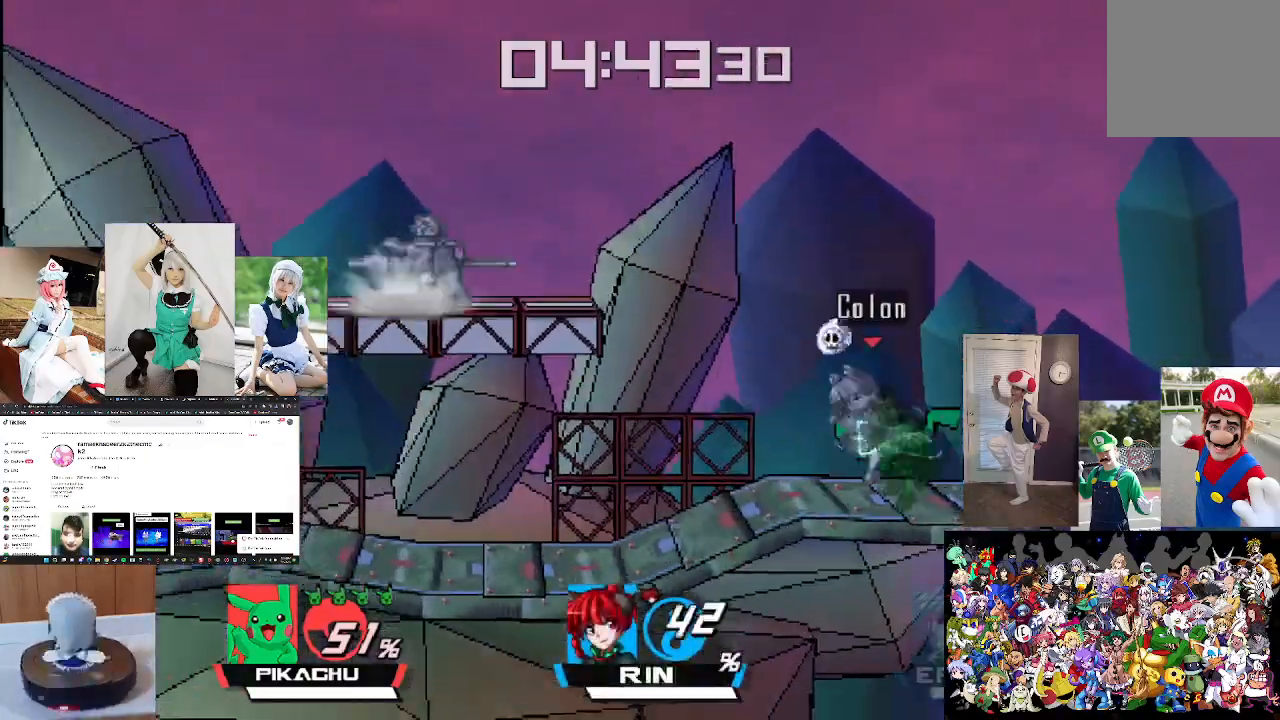
{"buttons": [], "left_stick": "center", "right_stick": "center", "events": [[67, "left_stick", "center"]]}
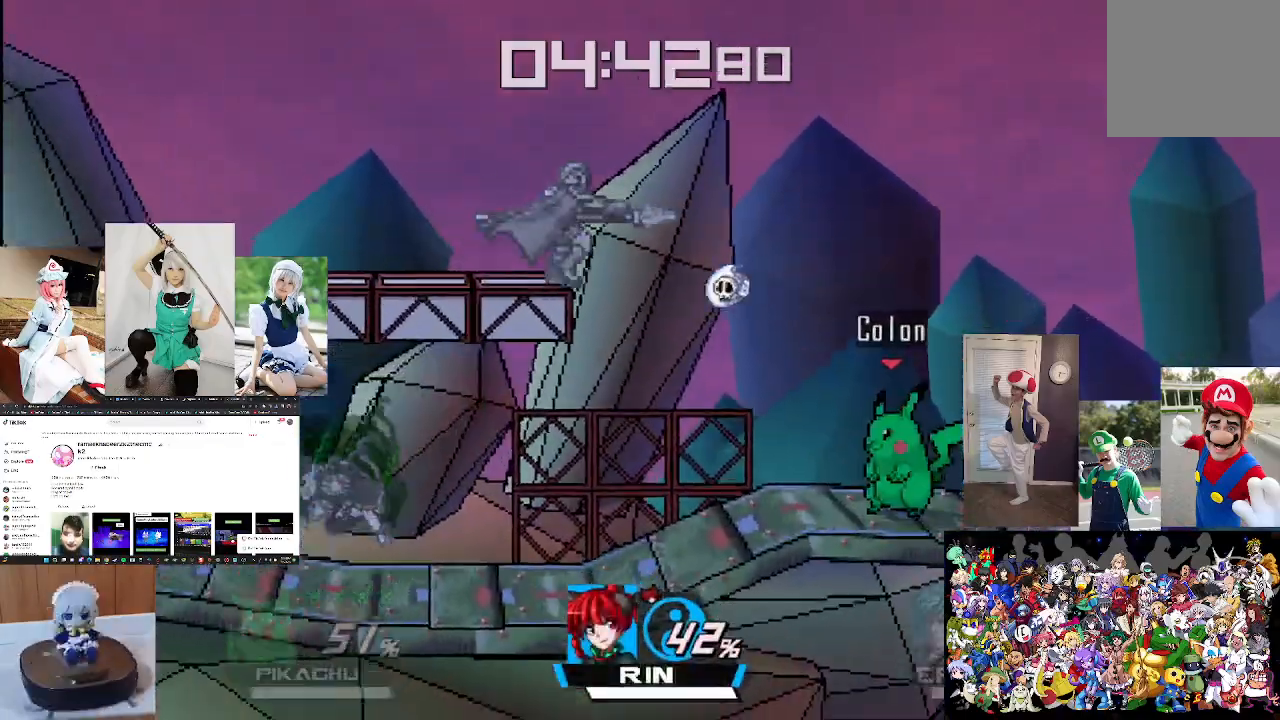
{"buttons": ["B"], "left_stick": "left", "right_stick": "center", "events": [[233, "left_stick", "left"], [267, "B", "down"]]}
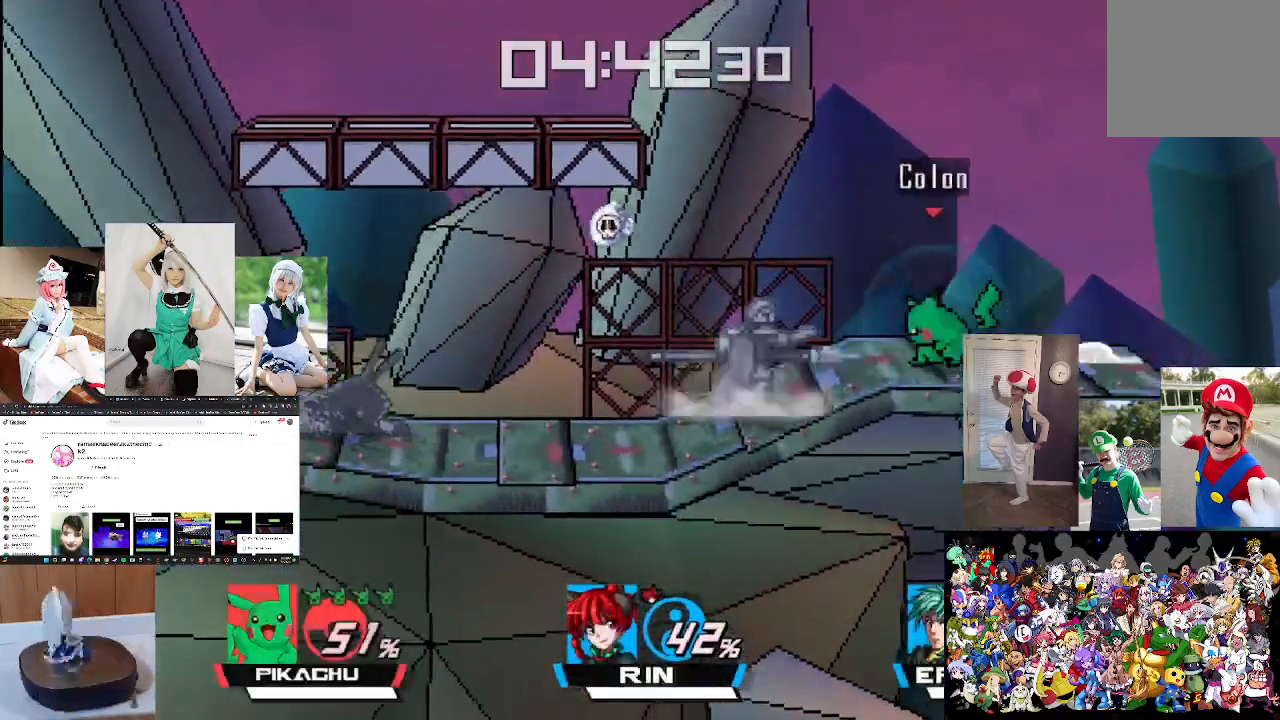
{"buttons": [], "left_stick": "right", "right_stick": "center", "events": [[133, "B", "up"], [267, "left_stick", "center"], [433, "left_stick", "right"]]}
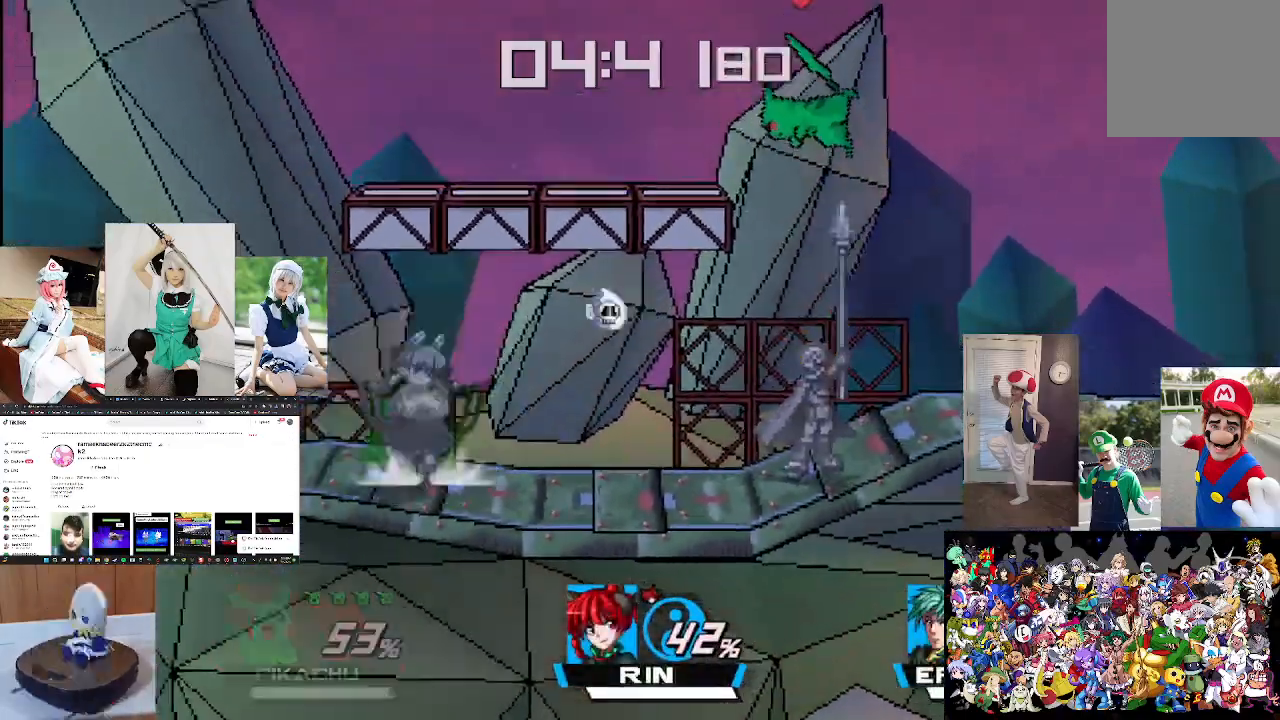
{"buttons": [], "left_stick": "right", "right_stick": "center", "events": [[167, "X", "down"], [300, "L1", "down"], [433, "X", "up"], [467, "L1", "up"]]}
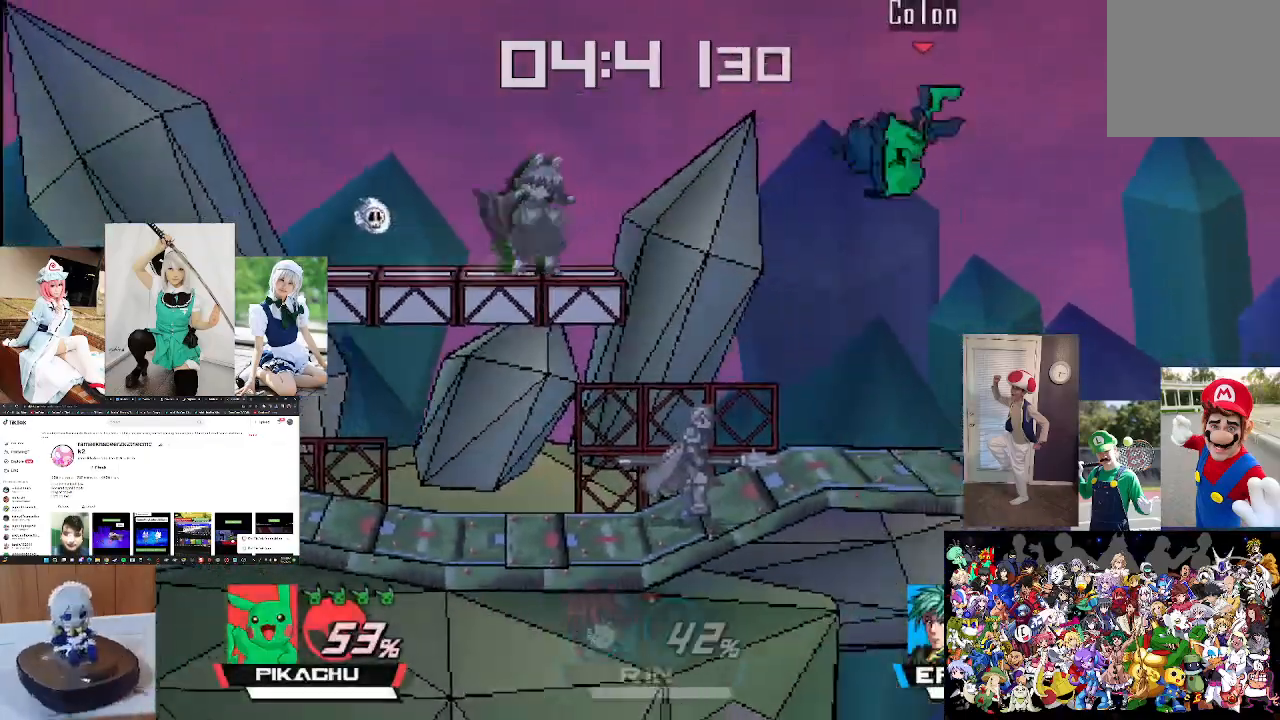
{"buttons": ["B"], "left_stick": "left", "right_stick": "center", "events": [[133, "left_stick", "down-left"], [267, "left_stick", "left"], [367, "B", "down"]]}
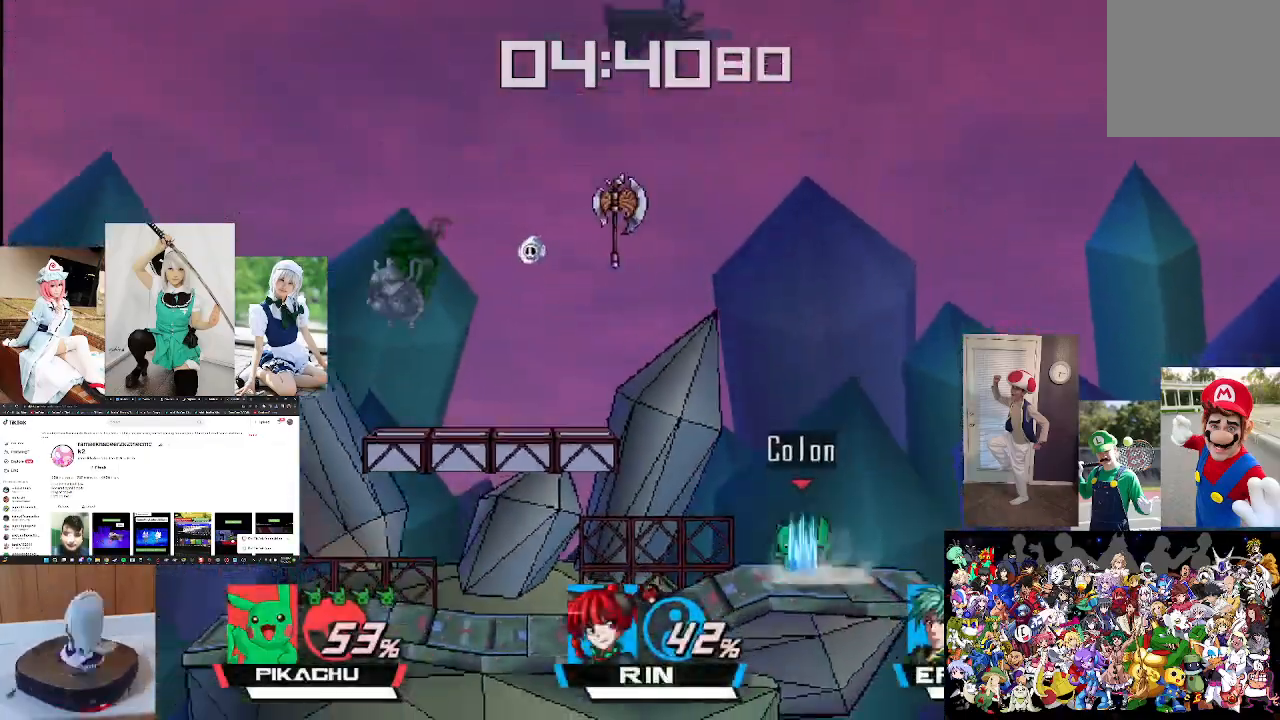
{"buttons": ["B"], "left_stick": "left", "right_stick": "center", "events": []}
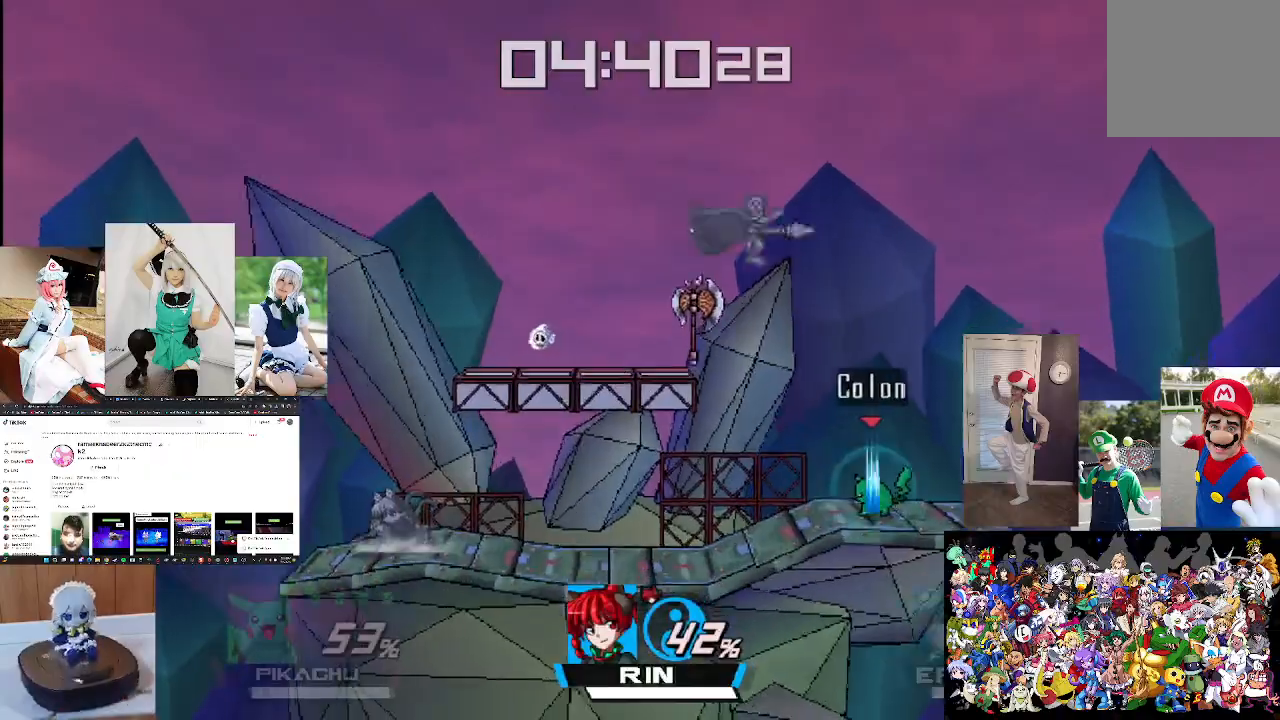
{"buttons": ["B"], "left_stick": "left", "right_stick": "center", "events": []}
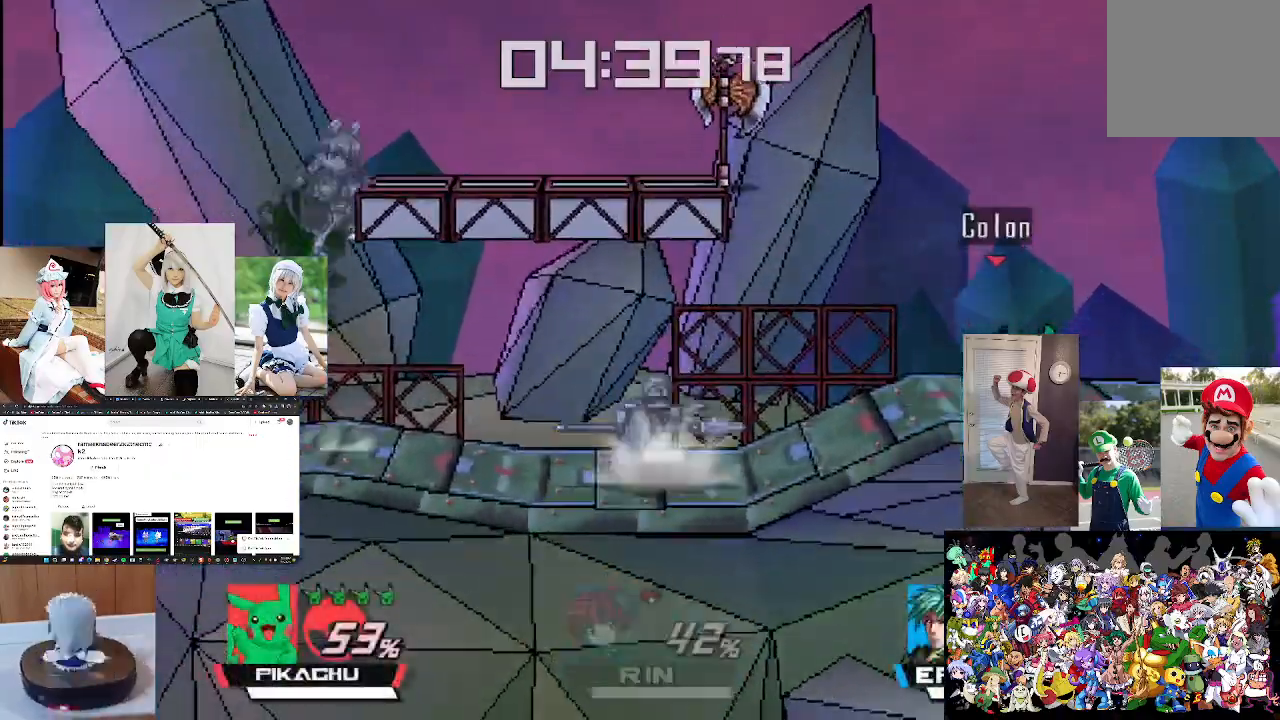
{"buttons": ["B"], "left_stick": "left", "right_stick": "center", "events": []}
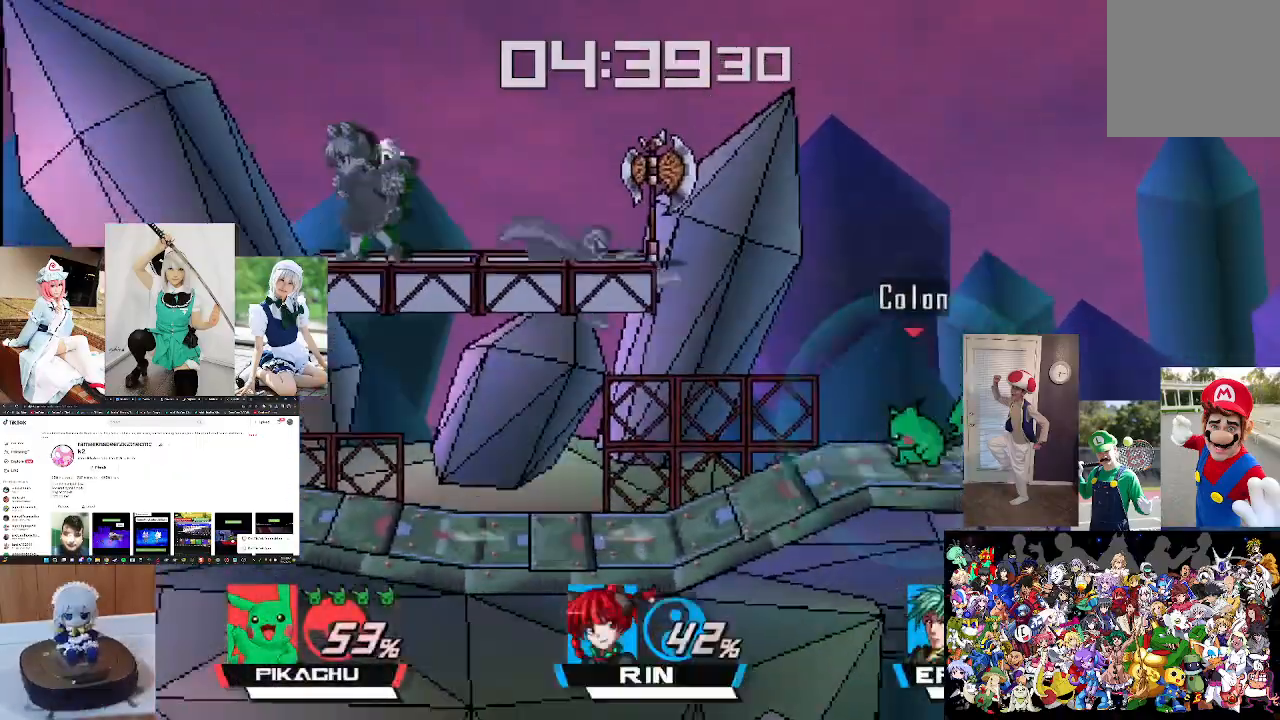
{"buttons": ["B"], "left_stick": "left", "right_stick": "center", "events": []}
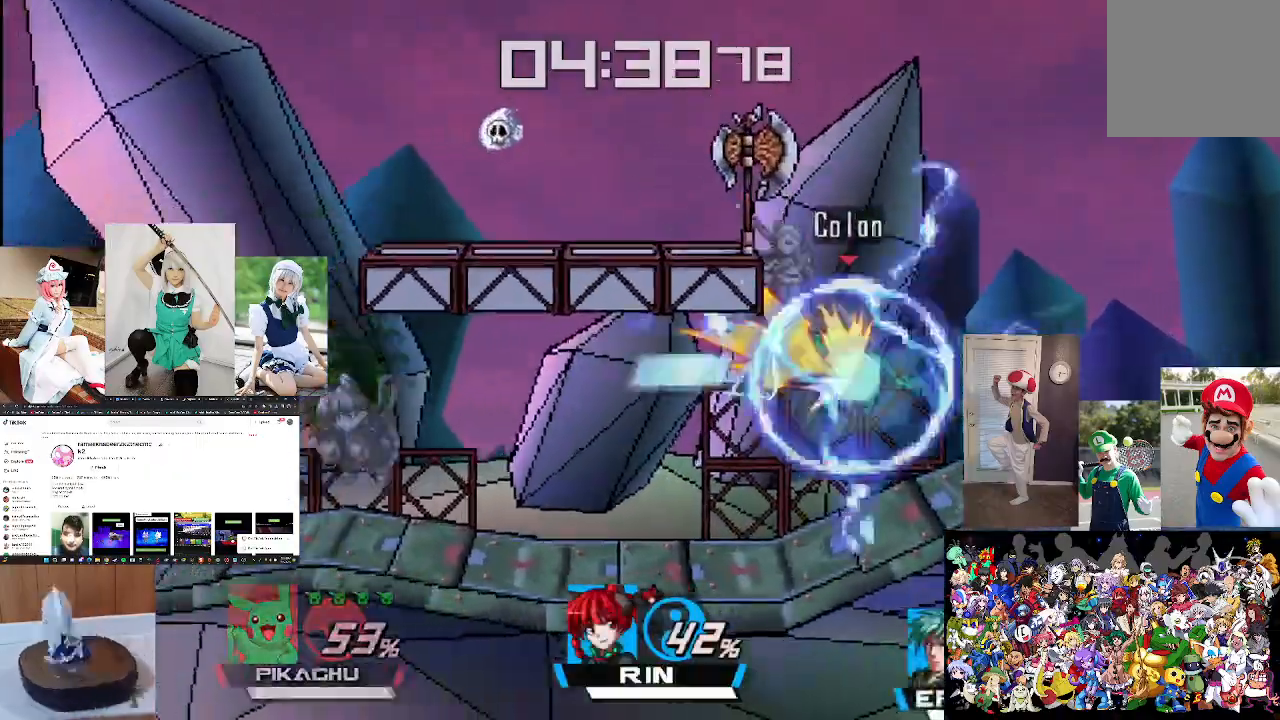
{"buttons": [], "left_stick": "right", "right_stick": "center", "events": [[67, "B", "up"], [267, "left_stick", "center"], [400, "left_stick", "right"]]}
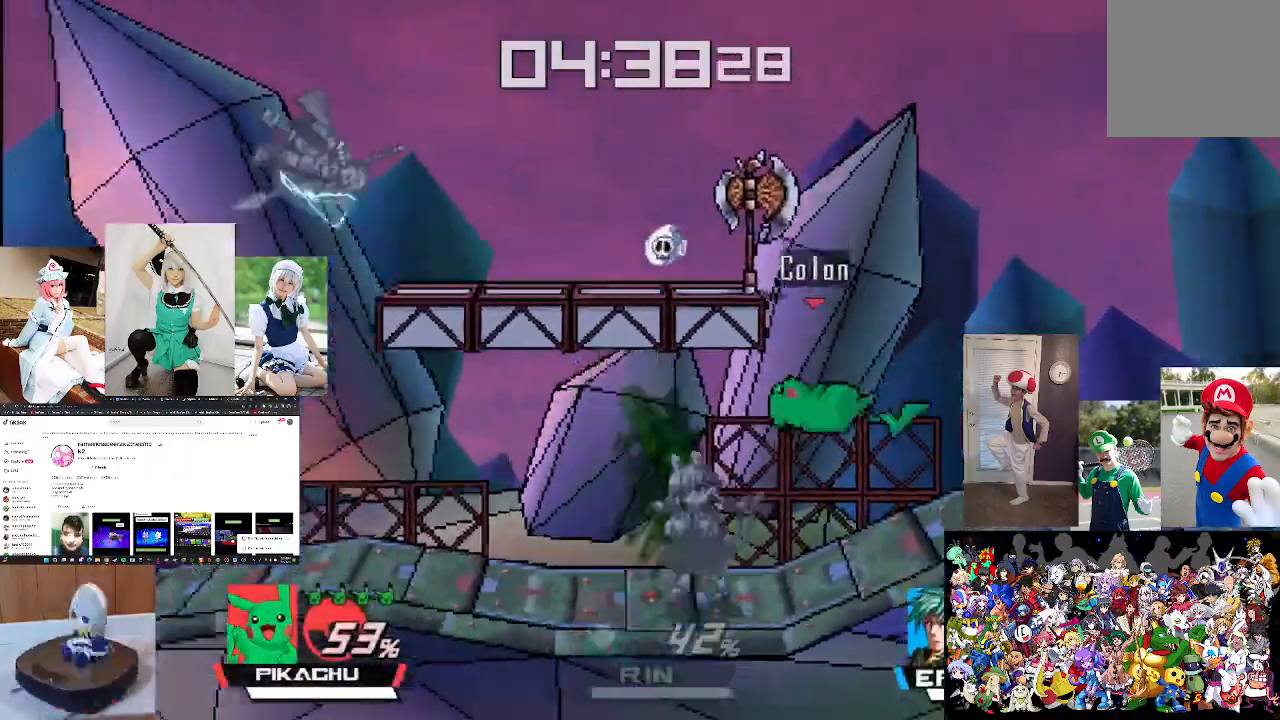
{"buttons": [], "left_stick": "center", "right_stick": "center", "events": [[100, "left_stick", "center"], [267, "left_stick", "right"], [433, "left_stick", "center"]]}
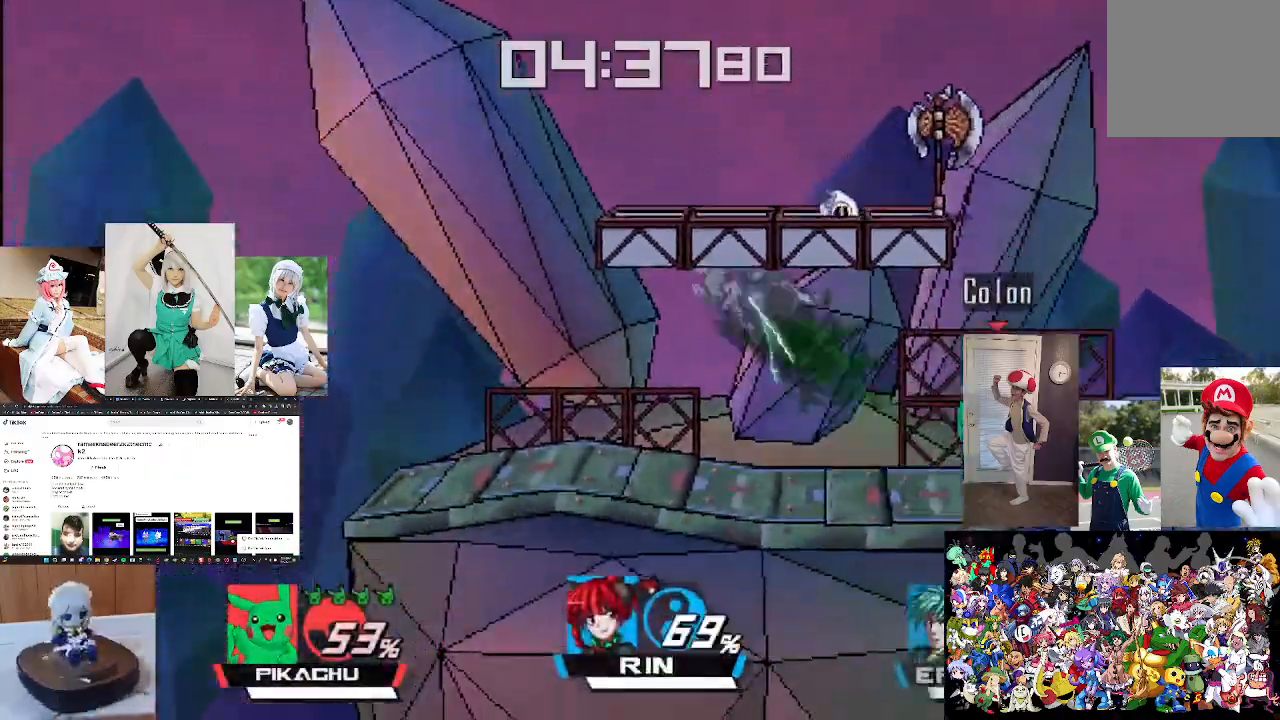
{"buttons": ["B"], "left_stick": "left", "right_stick": "center", "events": [[67, "left_stick", "right"], [233, "left_stick", "center"], [300, "left_stick", "right"], [467, "left_stick", "left"], [500, "B", "down"]]}
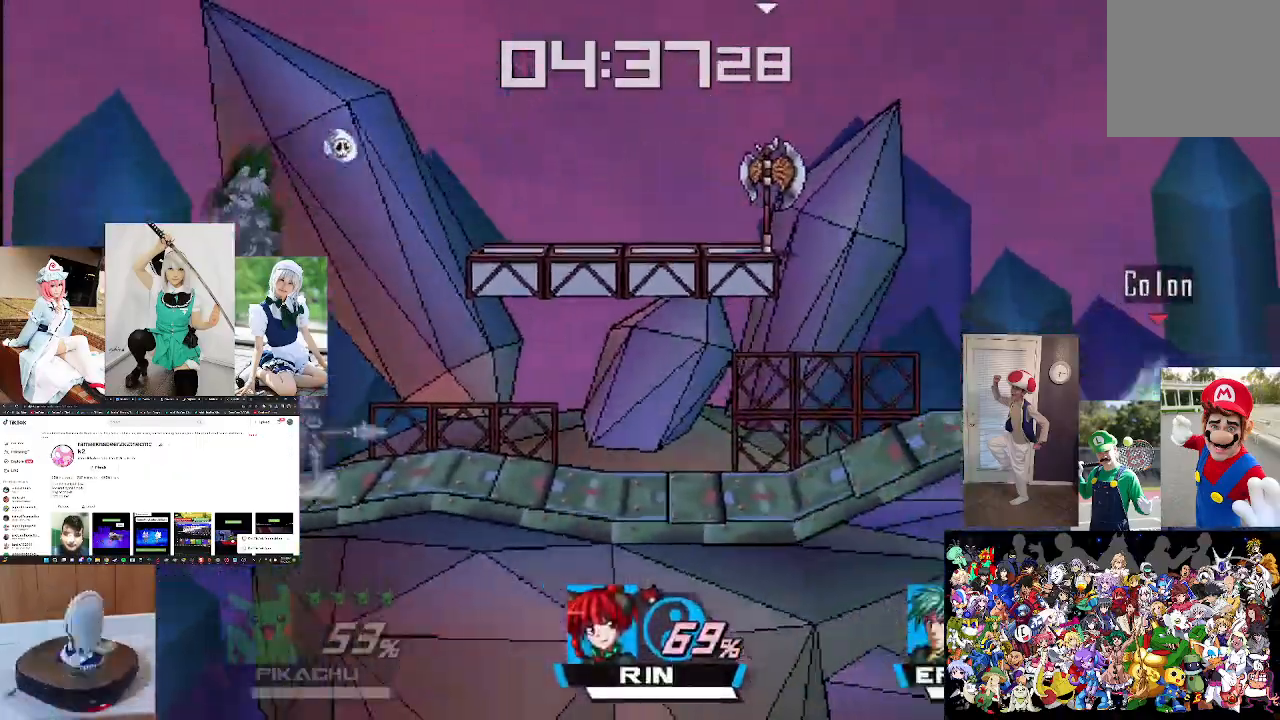
{"buttons": ["B"], "left_stick": "left", "right_stick": "center", "events": []}
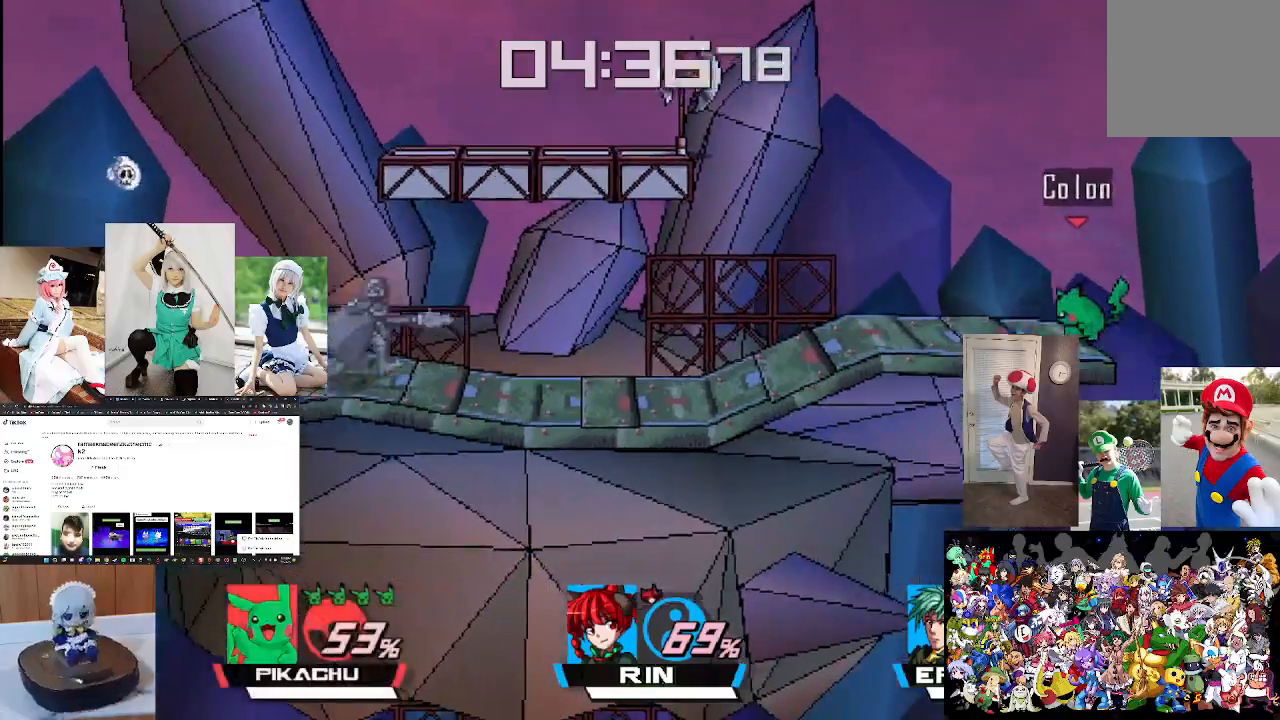
{"buttons": ["B"], "left_stick": "left", "right_stick": "center", "events": []}
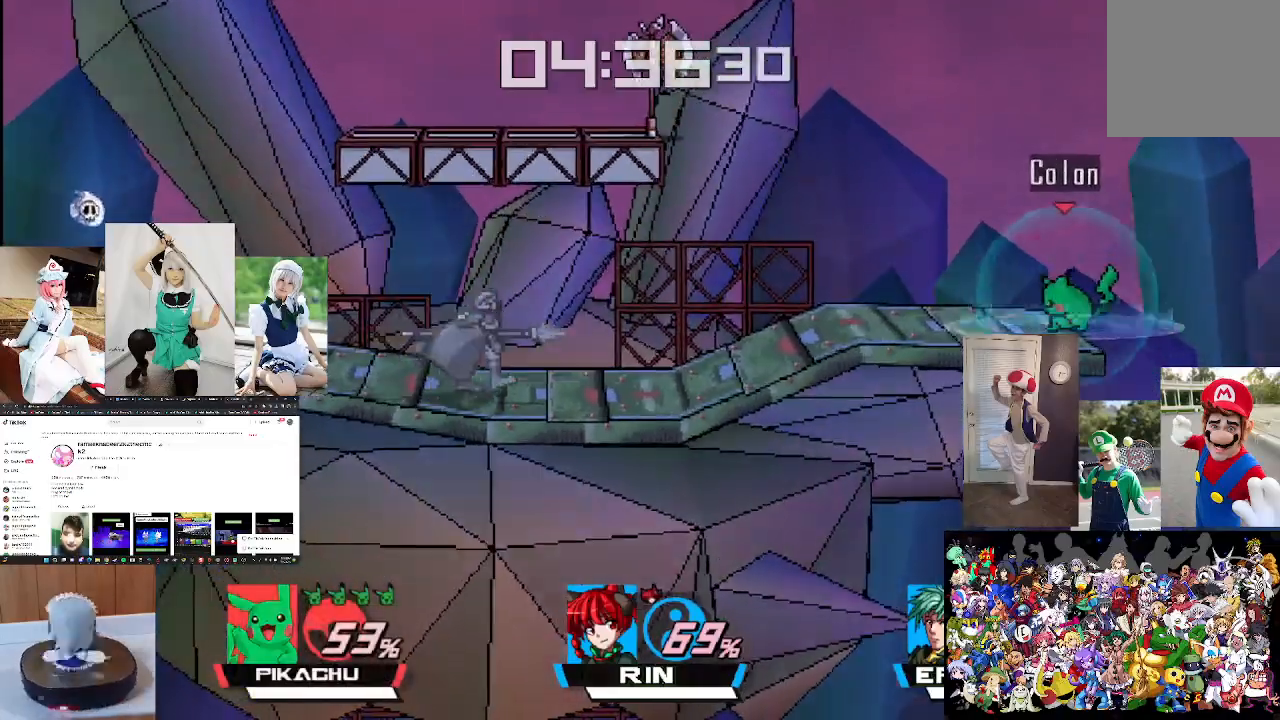
{"buttons": ["B"], "left_stick": "left", "right_stick": "center", "events": []}
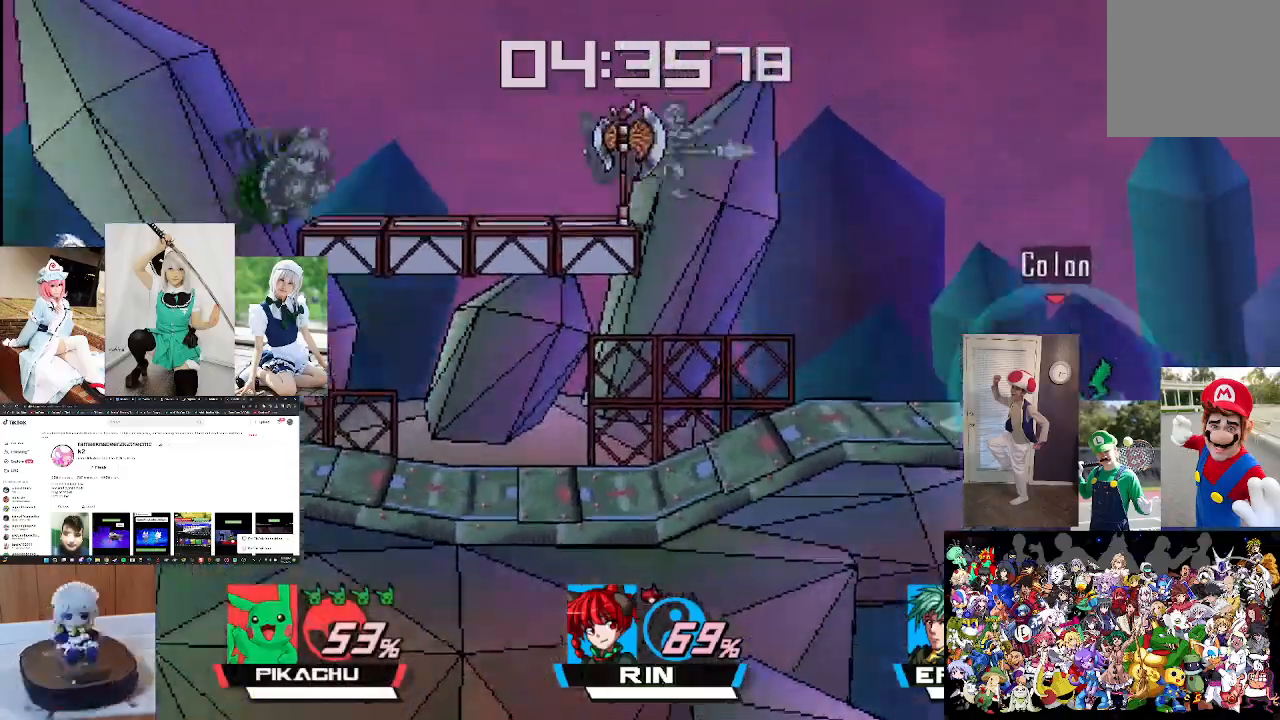
{"buttons": ["B"], "left_stick": "left", "right_stick": "center", "events": []}
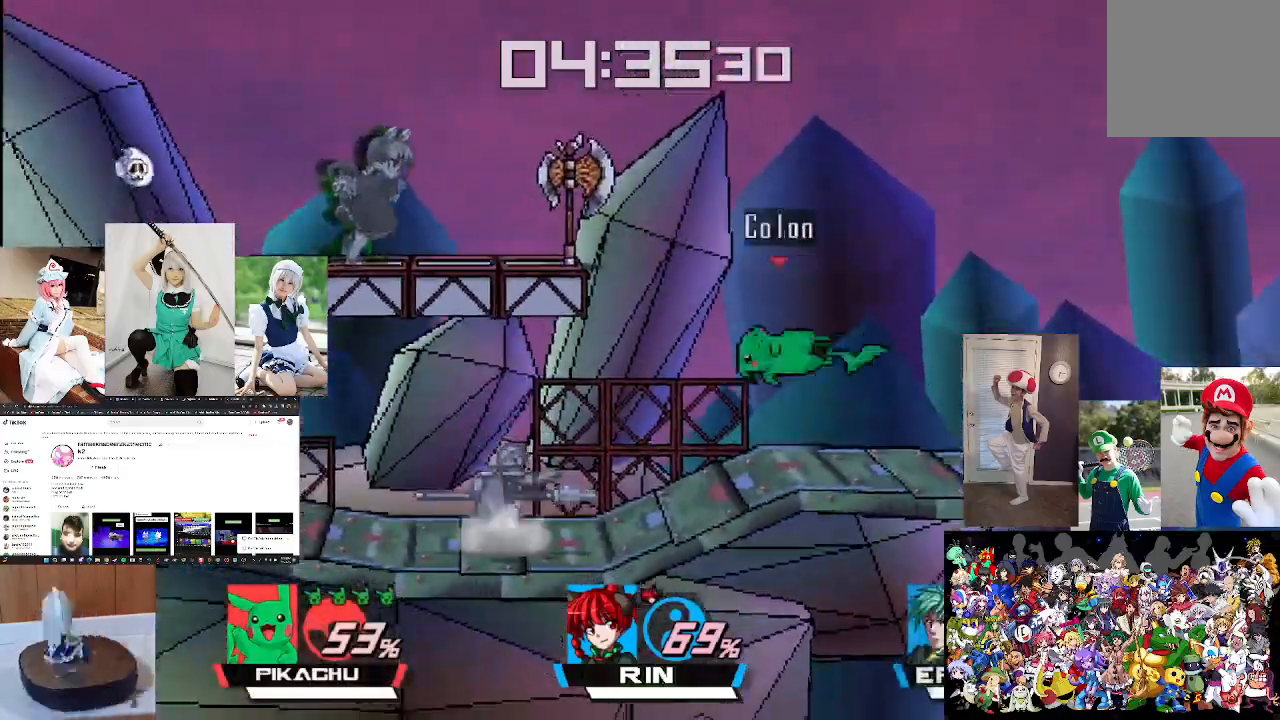
{"buttons": [], "left_stick": "center", "right_stick": "center", "events": [[267, "left_stick", "center"], [333, "left_stick", "right"], [400, "B", "up"], [500, "left_stick", "center"]]}
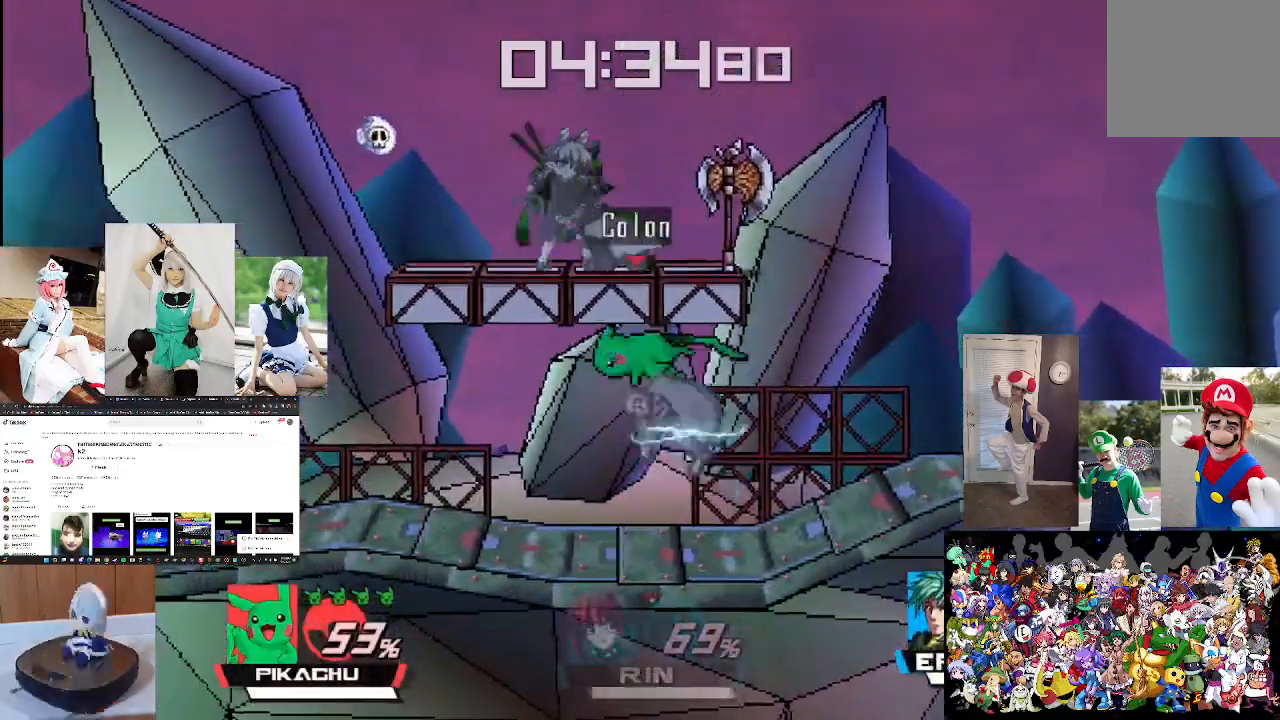
{"buttons": [], "left_stick": "center", "right_stick": "center", "events": [[333, "left_stick", "left"], [500, "left_stick", "center"]]}
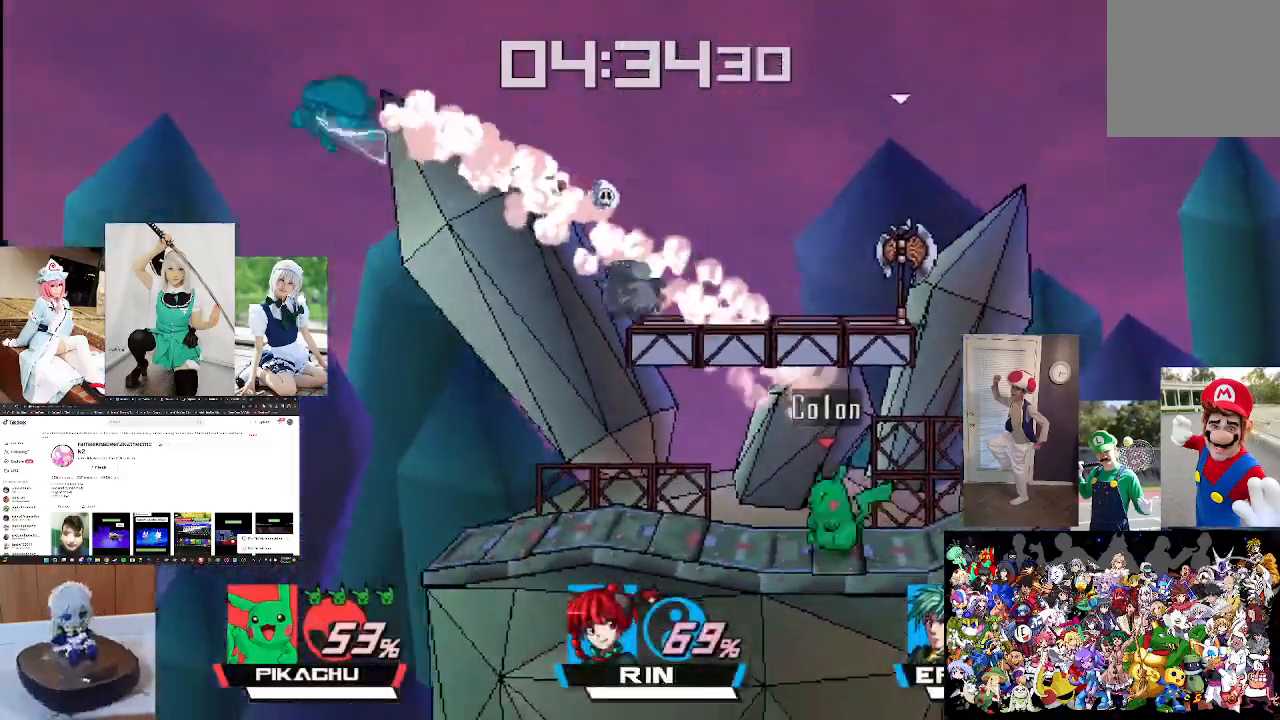
{"buttons": [], "left_stick": "left", "right_stick": "left", "events": [[67, "left_stick", "left"], [433, "right_stick", "left"]]}
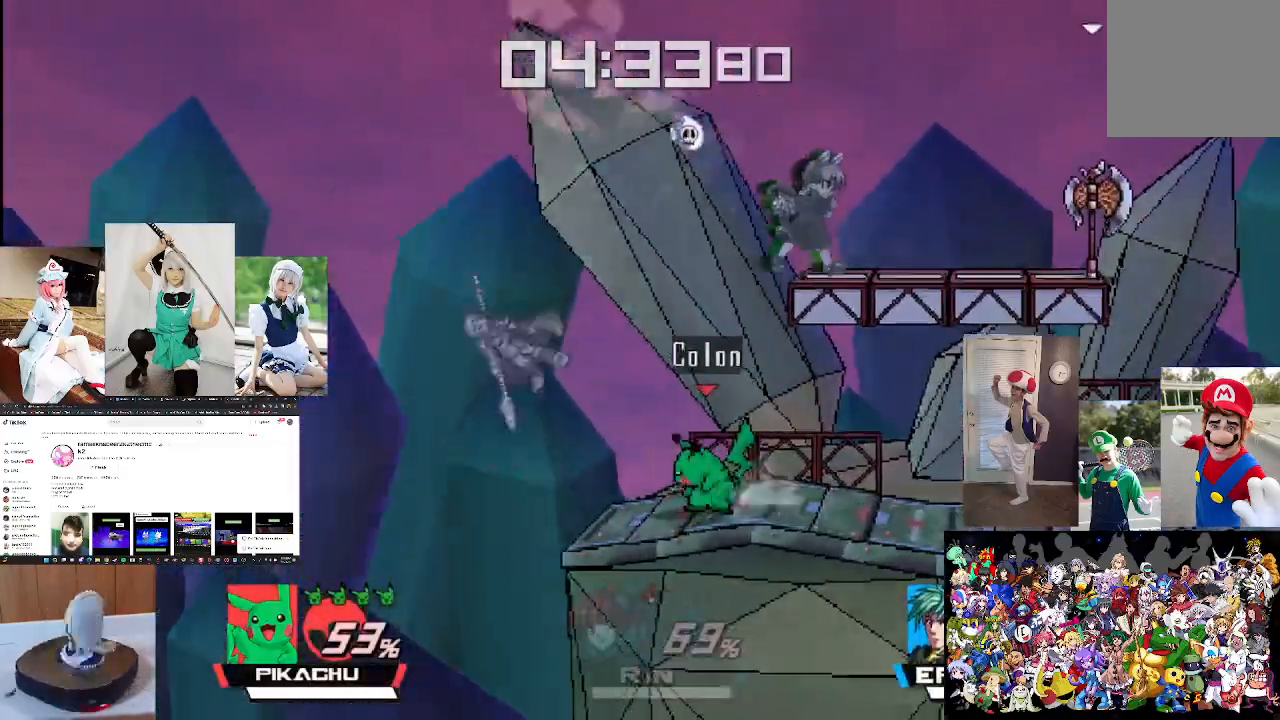
{"buttons": [], "left_stick": "center", "right_stick": "center", "events": [[33, "right_stick", "center"], [67, "left_stick", "center"], [200, "left_stick", "left"], [200, "right_stick", "left"], [267, "left_stick", "center"], [267, "right_stick", "center"]]}
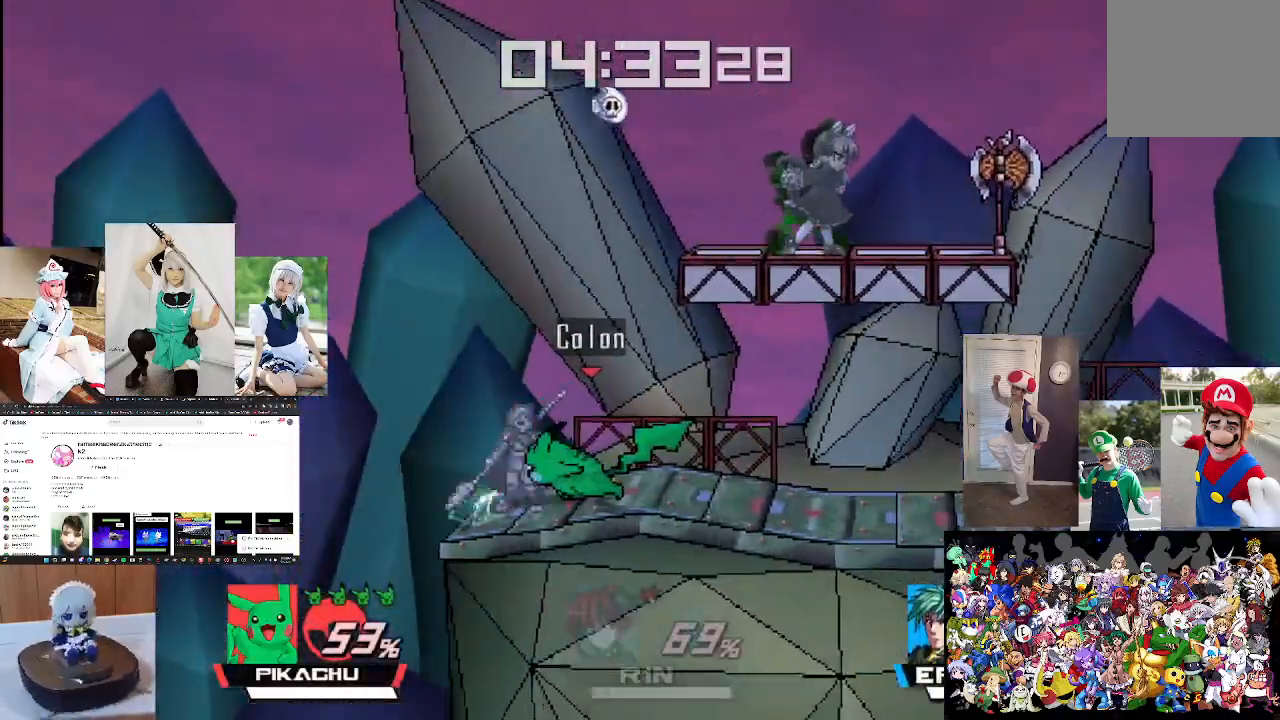
{"buttons": [], "left_stick": "left", "right_stick": "center", "events": [[167, "left_stick", "left"]]}
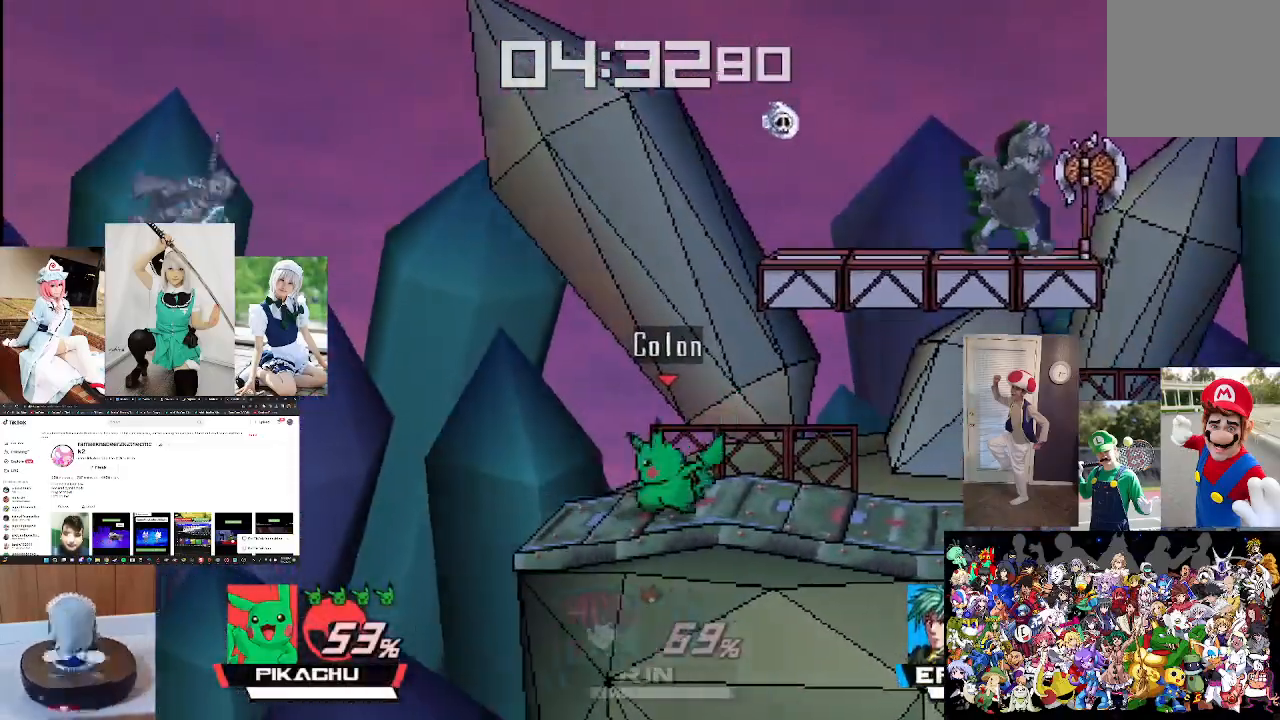
{"buttons": [], "left_stick": "center", "right_stick": "center", "events": [[133, "X", "down"], [233, "X", "up"], [333, "left_stick", "center"]]}
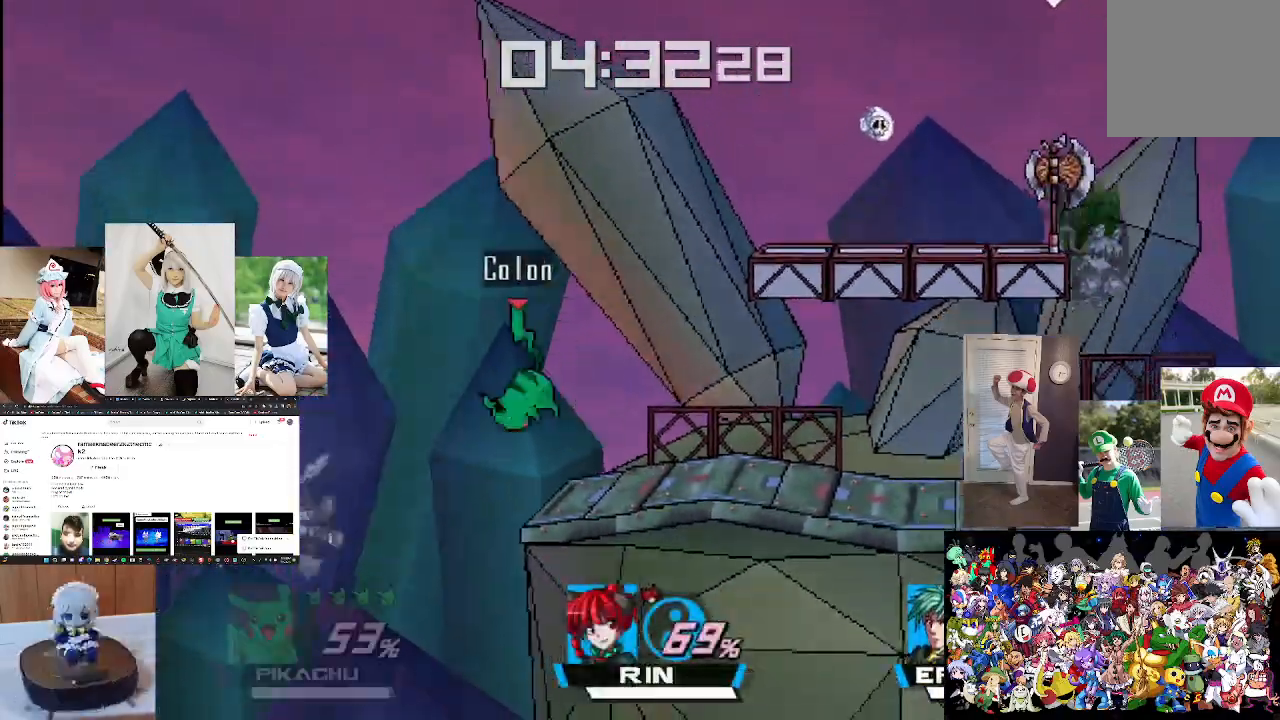
{"buttons": ["L1"], "left_stick": "up", "right_stick": "center", "events": [[33, "right_stick", "down"], [67, "left_stick", "right"], [133, "right_stick", "center"], [400, "left_stick", "up"], [467, "L1", "down"]]}
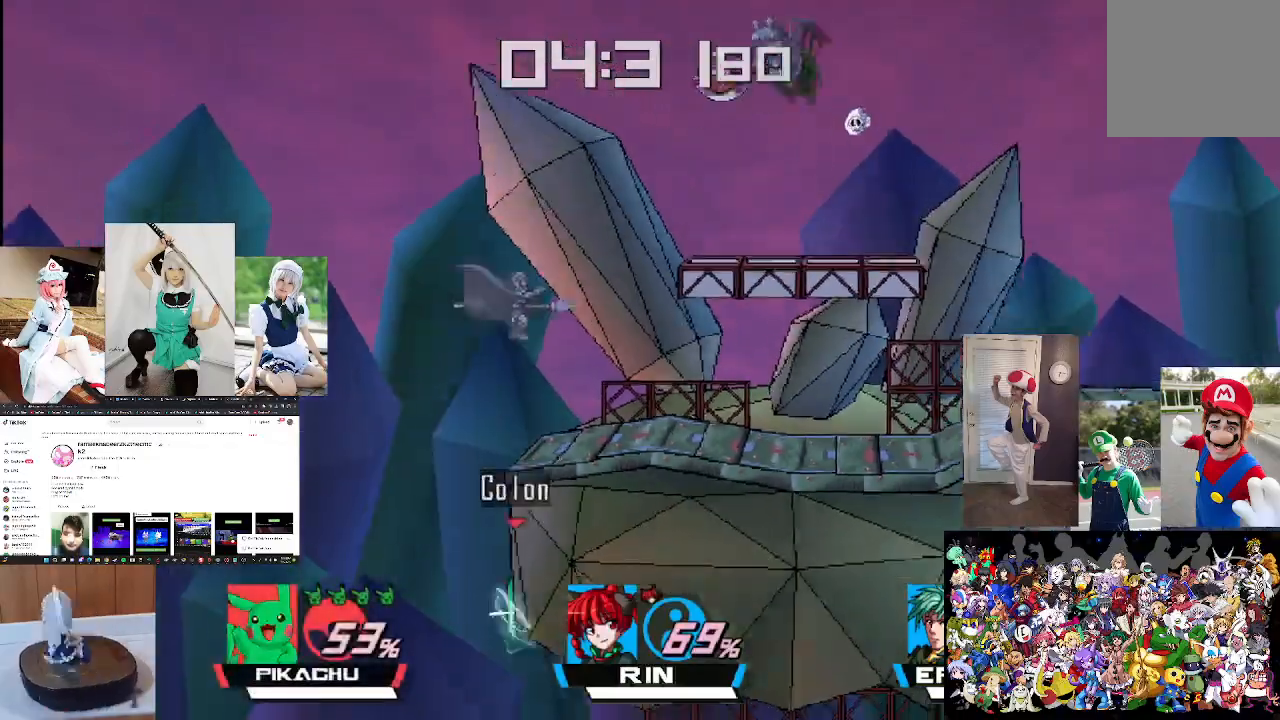
{"buttons": [], "left_stick": "up", "right_stick": "center", "events": [[67, "L1", "up"], [167, "L1", "down"], [267, "L1", "up"], [267, "left_stick", "up-left"], [367, "L1", "down"], [467, "left_stick", "up"], [500, "L1", "up"]]}
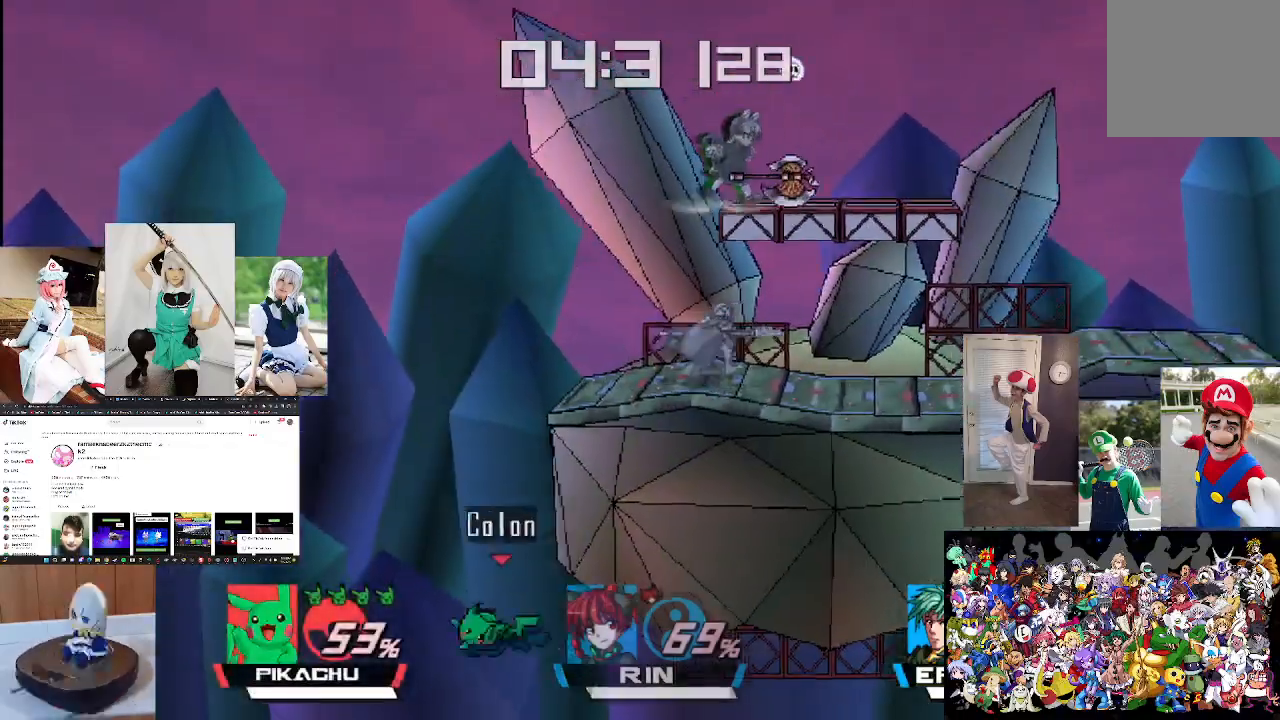
{"buttons": ["B"], "left_stick": "up", "right_stick": "center", "events": [[100, "L1", "down"], [233, "B", "down"], [233, "L1", "up"]]}
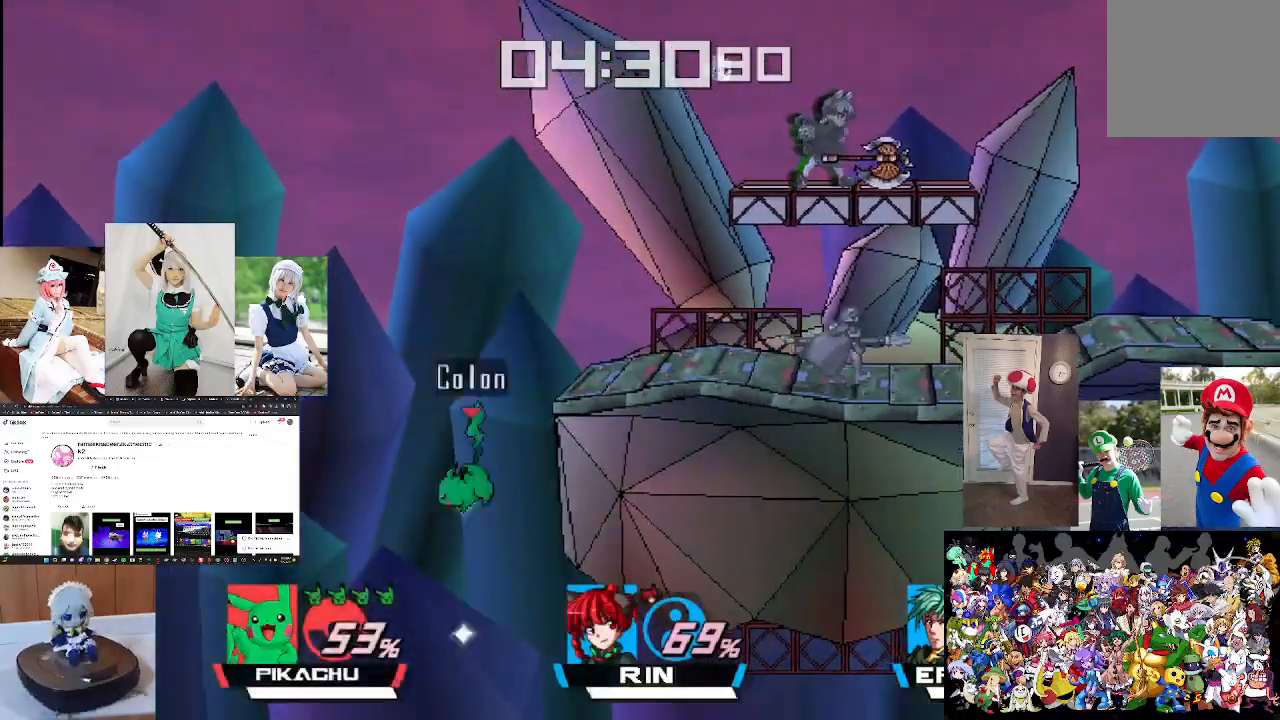
{"buttons": [], "left_stick": "right", "right_stick": "center", "events": [[33, "left_stick", "up-right"], [133, "B", "up"], [267, "B", "down"], [300, "left_stick", "right"], [400, "B", "up"]]}